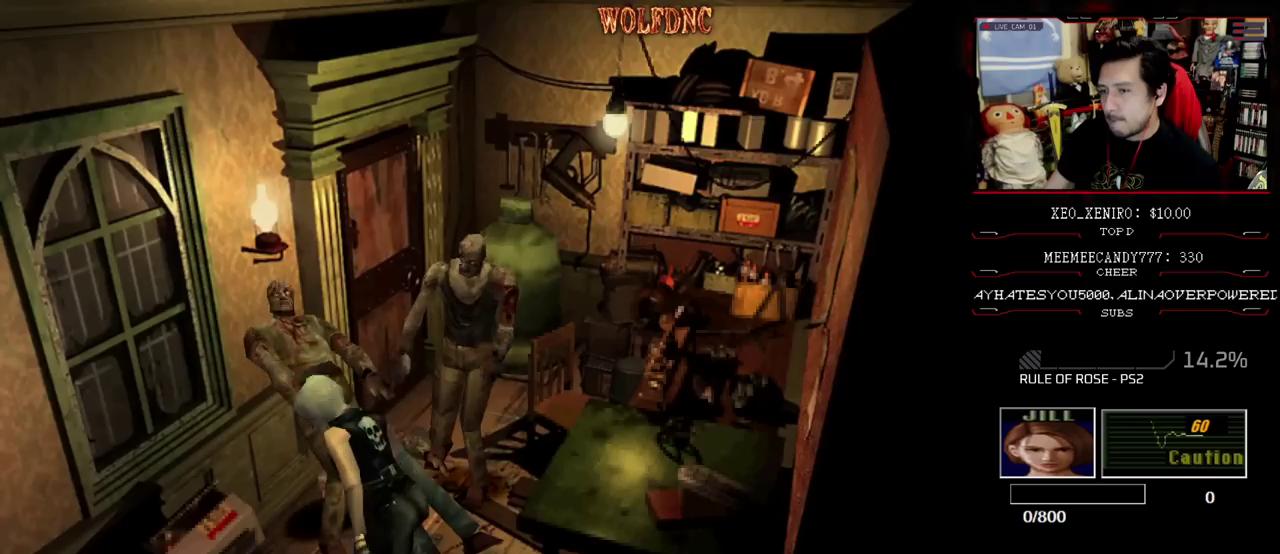
Gameplay with a controller (PlayStation layout); each line is a JSON object with the inputs held at the frame after it. "events" lists button and stick changes between this image and that frame as [ms after this image, input, new state], when the widget could be followed in between. Not read: L3 R3.
{"buttons": ["CROSS", "SQUARE", "DPAD_UP", "DPAD_RIGHT"], "events": [[17, "CROSS", "up"], [17, "DPAD_LEFT", "up"], [150, "DPAD_RIGHT", "down"], [200, "DPAD_UP", "down"], [200, "SQUARE", "down"], [433, "CROSS", "down"]]}
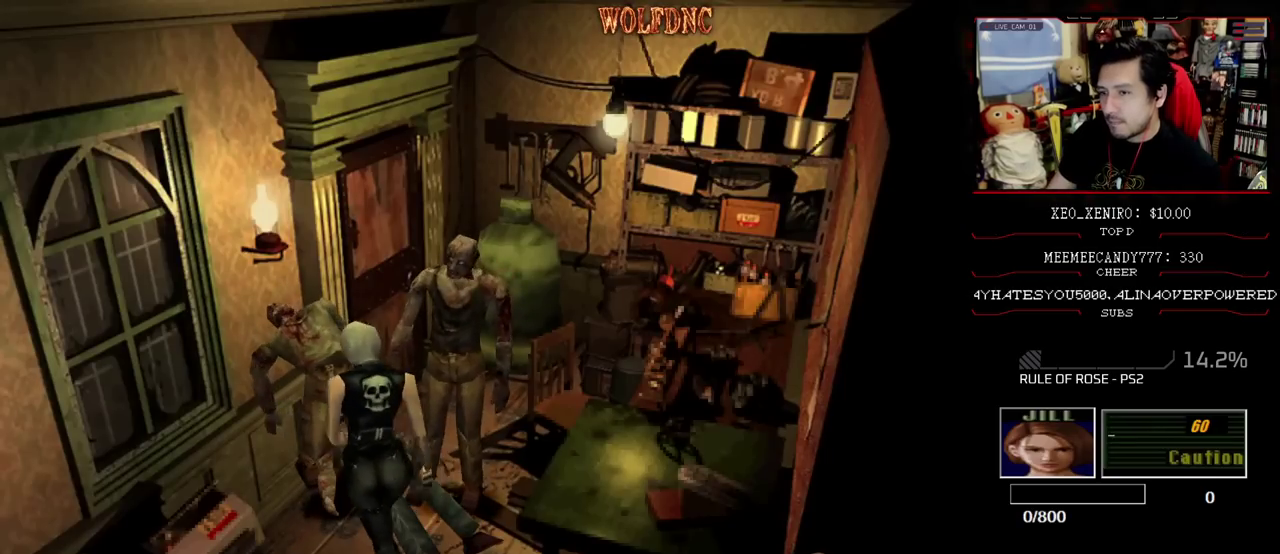
{"buttons": ["CROSS", "SQUARE", "R1", "DPAD_UP", "DPAD_LEFT"], "events": [[217, "DPAD_LEFT", "down"], [217, "DPAD_RIGHT", "up"], [217, "R1", "down"], [267, "CROSS", "up"], [317, "CROSS", "down"], [350, "DPAD_LEFT", "up"], [350, "DPAD_RIGHT", "down"], [350, "R1", "up"], [400, "DPAD_UP", "up"], [450, "DPAD_LEFT", "down"], [450, "DPAD_RIGHT", "up"], [450, "DPAD_UP", "down"], [500, "R1", "down"]]}
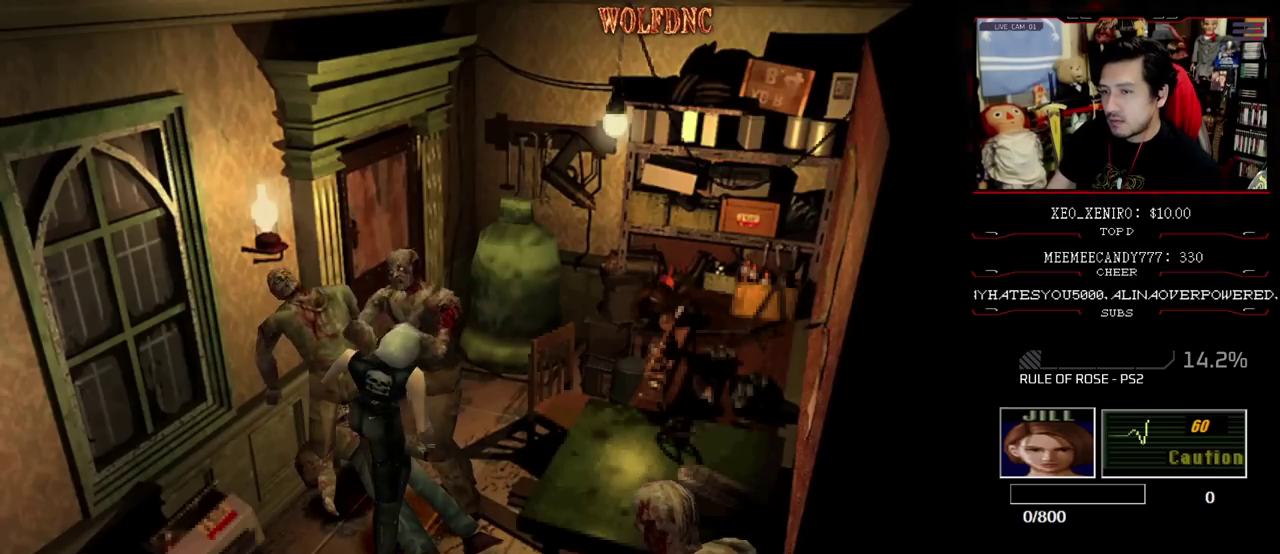
{"buttons": ["DPAD_UP"], "events": [[50, "DPAD_RIGHT", "down"], [133, "DPAD_RIGHT", "up"], [183, "DPAD_LEFT", "up"], [183, "DPAD_RIGHT", "down"], [183, "DPAD_UP", "up"], [183, "R1", "up"], [233, "DPAD_LEFT", "down"], [233, "DPAD_UP", "down"], [233, "R1", "down"], [283, "DPAD_LEFT", "up"], [317, "DPAD_RIGHT", "up"], [317, "DPAD_UP", "up"], [367, "CROSS", "up"], [367, "DPAD_LEFT", "down"], [367, "DPAD_RIGHT", "down"], [367, "DPAD_UP", "down"], [367, "R1", "up"], [367, "SQUARE", "up"], [417, "CROSS", "down"], [417, "DPAD_LEFT", "up"], [417, "DPAD_RIGHT", "up"], [417, "R1", "down"], [417, "SQUARE", "down"], [467, "CROSS", "up"], [467, "R1", "up"], [467, "SQUARE", "up"]]}
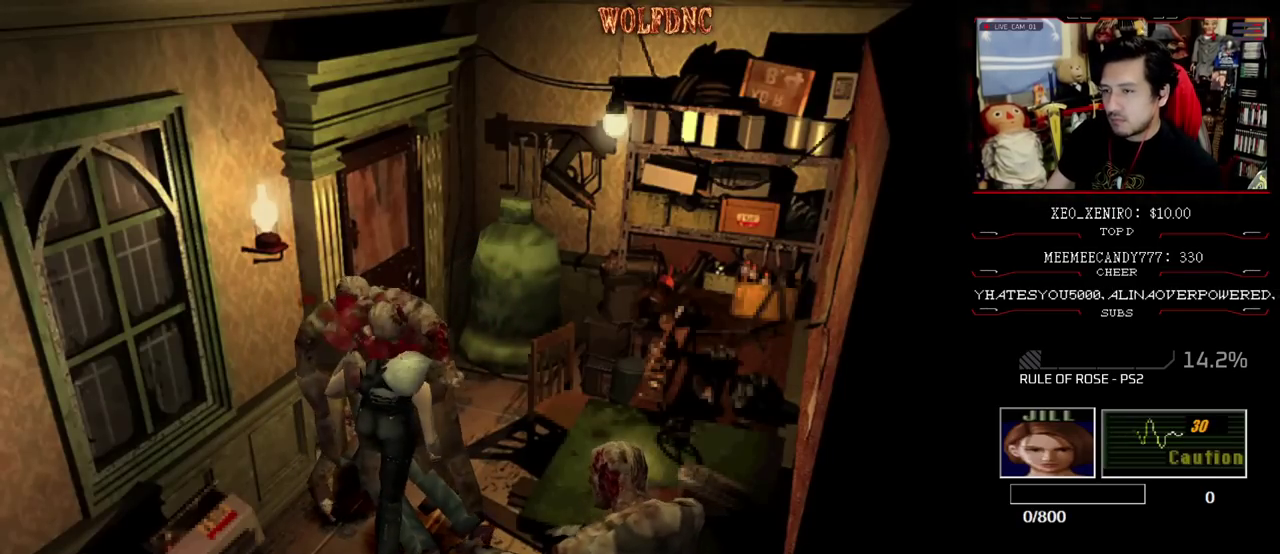
{"buttons": ["CROSS", "DPAD_LEFT"], "events": [[17, "CROSS", "down"], [17, "DPAD_LEFT", "down"], [17, "DPAD_RIGHT", "down"], [17, "R1", "down"], [17, "SQUARE", "down"], [67, "DPAD_LEFT", "up"], [67, "DPAD_RIGHT", "up"], [67, "SQUARE", "up"], [100, "CROSS", "up"], [100, "DPAD_UP", "up"], [100, "R1", "up"], [150, "CROSS", "down"], [150, "DPAD_LEFT", "down"], [150, "R1", "down"], [200, "DPAD_RIGHT", "down"], [200, "DPAD_UP", "down"], [200, "R1", "up"], [300, "DPAD_RIGHT", "up"], [300, "DPAD_UP", "up"], [383, "CROSS", "up"], [500, "CROSS", "down"]]}
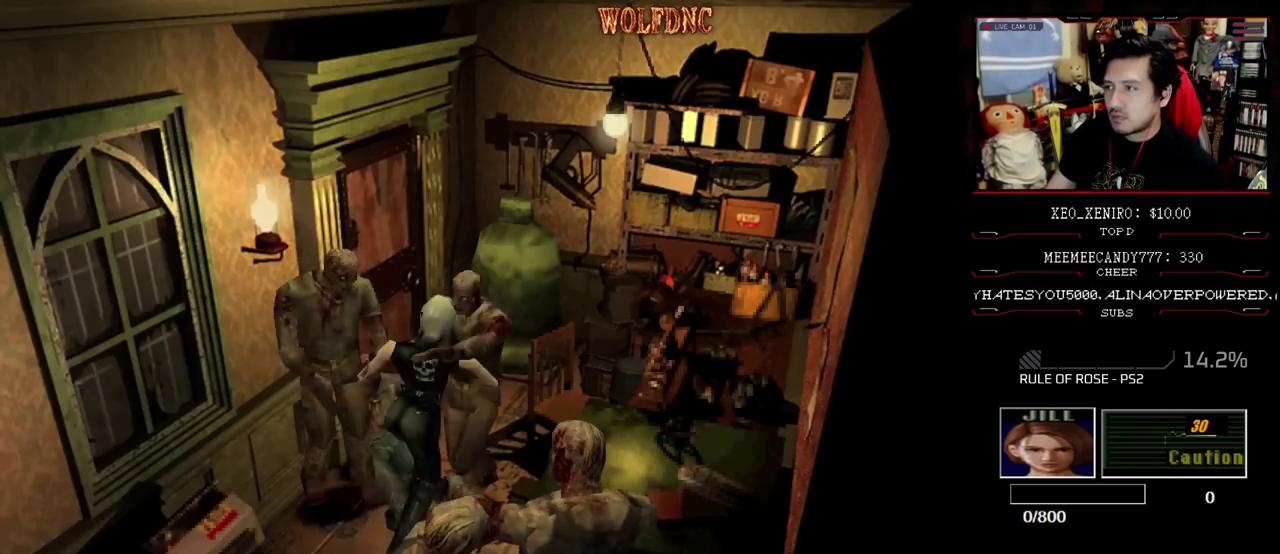
{"buttons": ["DPAD_LEFT"], "events": [[50, "CROSS", "up"]]}
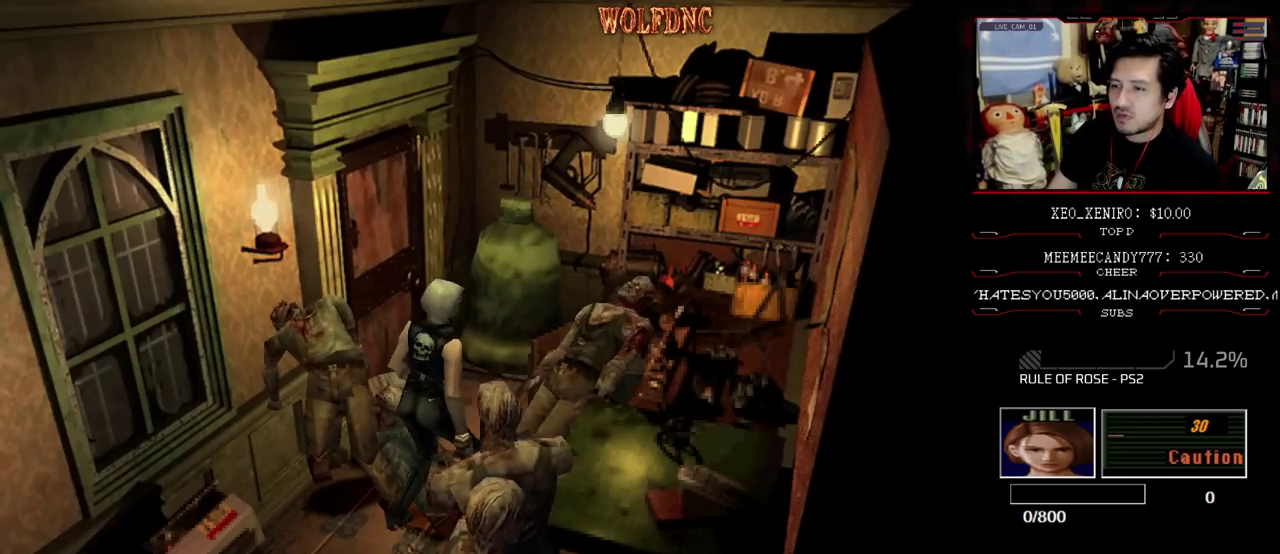
{"buttons": ["SQUARE", "DPAD_UP", "DPAD_LEFT"], "events": [[300, "DPAD_UP", "down"], [300, "SQUARE", "down"]]}
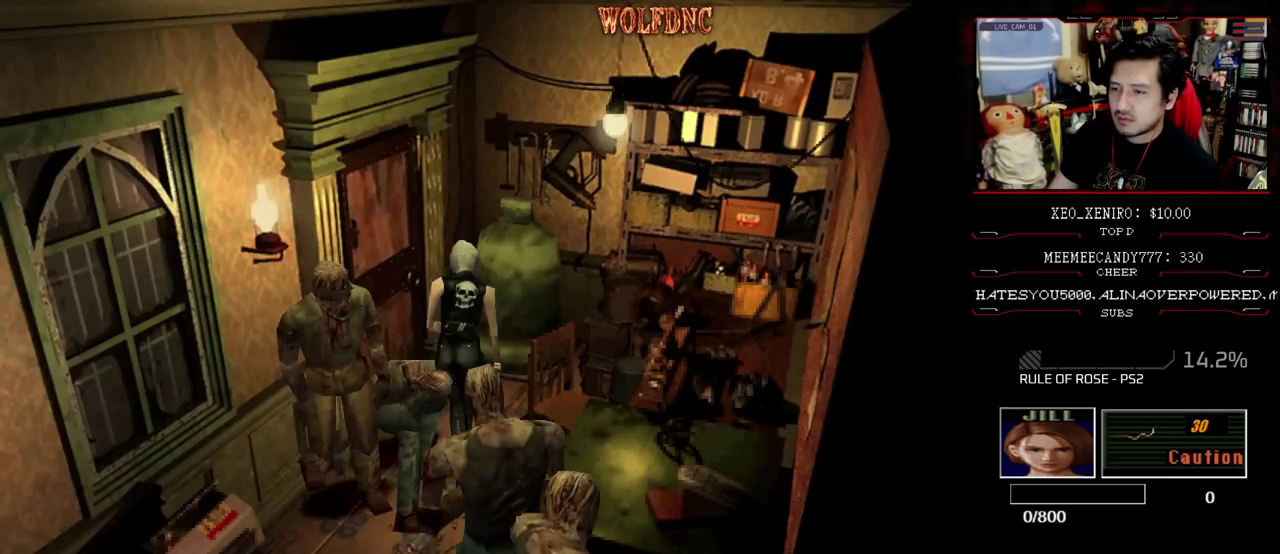
{"buttons": ["CROSS", "SQUARE", "DPAD_UP", "DPAD_RIGHT"], "events": [[83, "DPAD_UP", "up"], [167, "DPAD_UP", "down"], [267, "CROSS", "down"], [400, "DPAD_LEFT", "up"], [450, "DPAD_RIGHT", "down"]]}
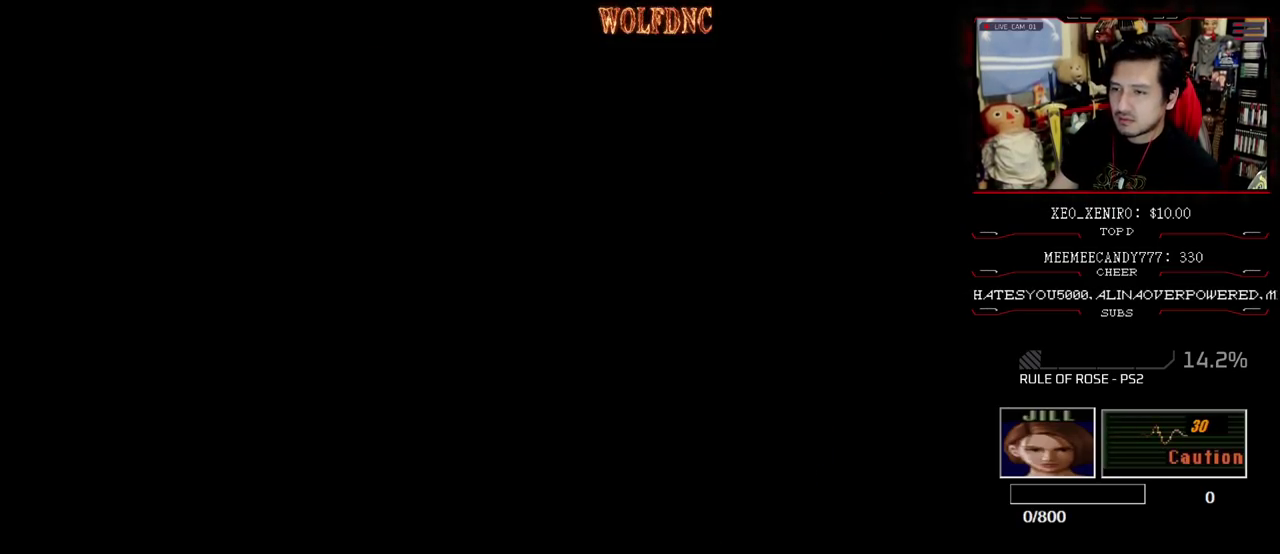
{"buttons": [], "events": [[233, "DPAD_RIGHT", "up"], [233, "DPAD_UP", "up"], [283, "CROSS", "up"], [283, "SQUARE", "up"]]}
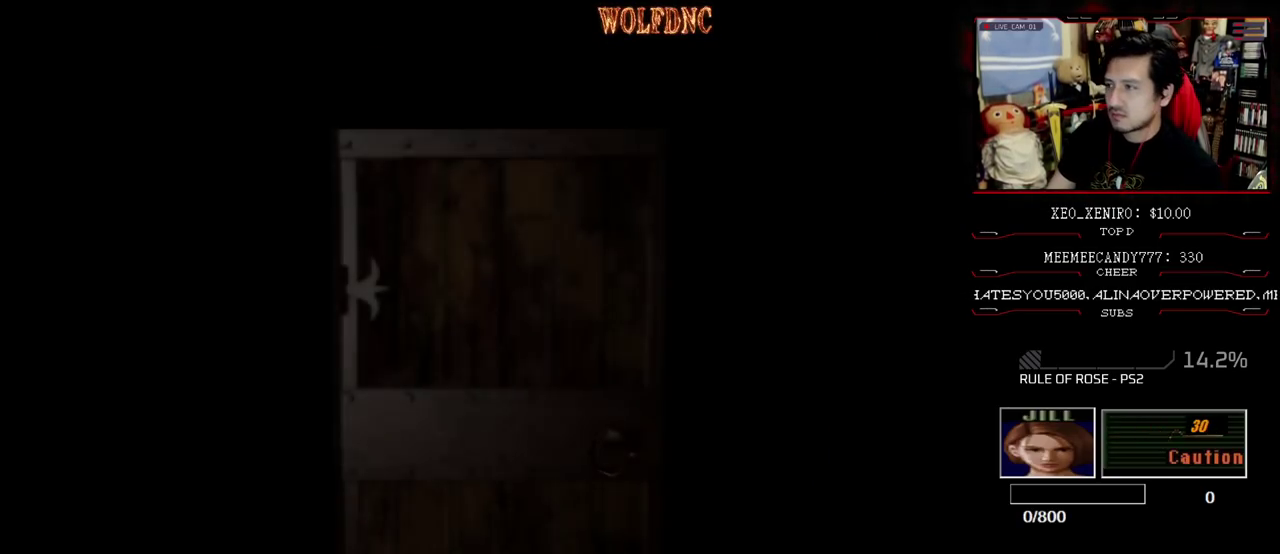
{"buttons": [], "events": []}
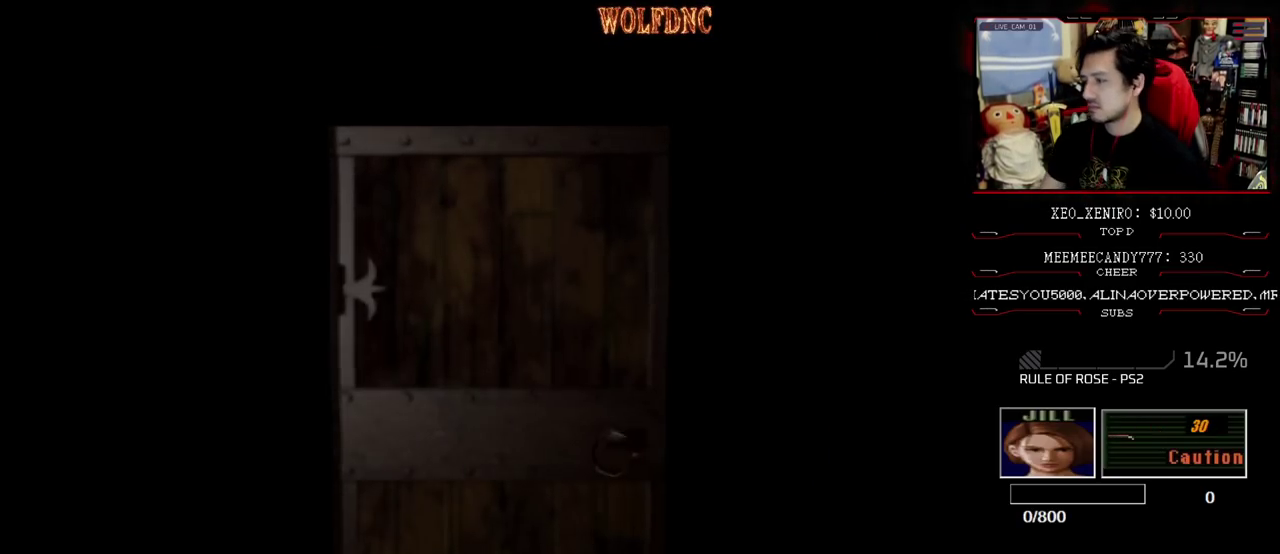
{"buttons": ["CIRCLE"], "events": [[167, "SELECT", "down"], [267, "CIRCLE", "down"], [267, "SELECT", "up"], [350, "CIRCLE", "up"], [400, "CIRCLE", "down"], [450, "CIRCLE", "up"], [500, "CIRCLE", "down"]]}
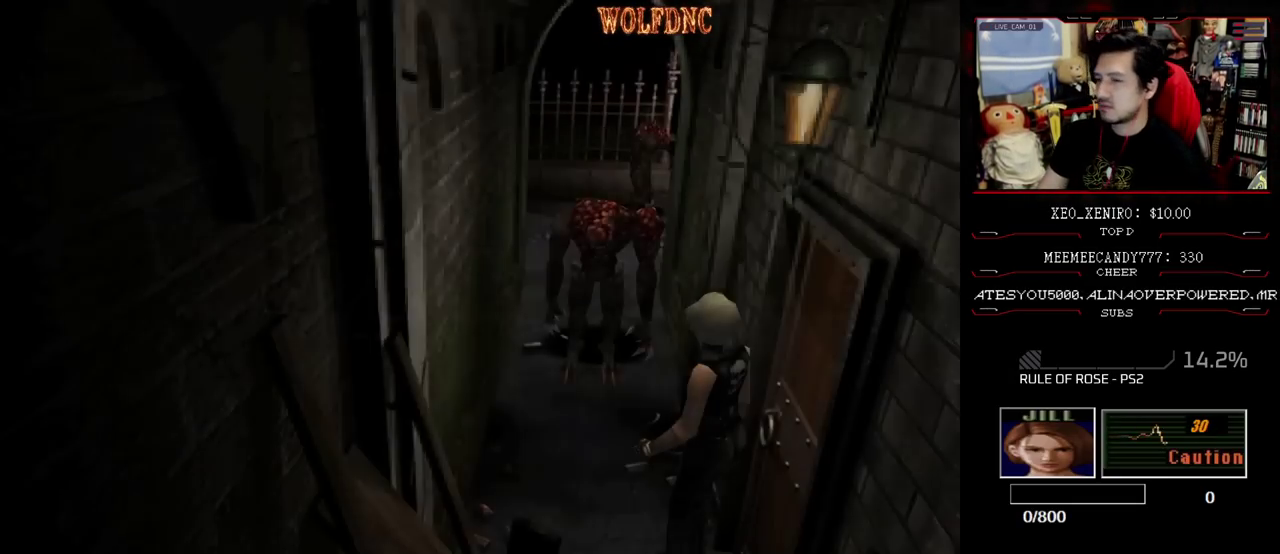
{"buttons": [], "events": [[83, "CIRCLE", "up"]]}
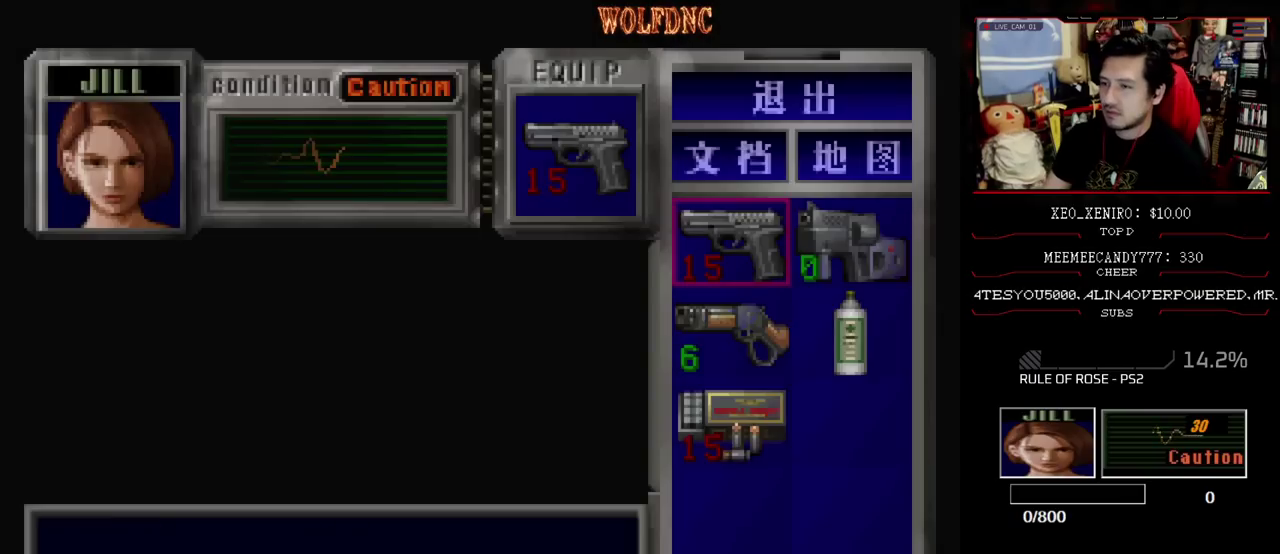
{"buttons": ["DPAD_RIGHT"], "events": [[150, "DPAD_DOWN", "down"], [250, "DPAD_DOWN", "up"], [333, "DPAD_DOWN", "down"], [383, "DPAD_DOWN", "up"], [433, "DPAD_RIGHT", "down"]]}
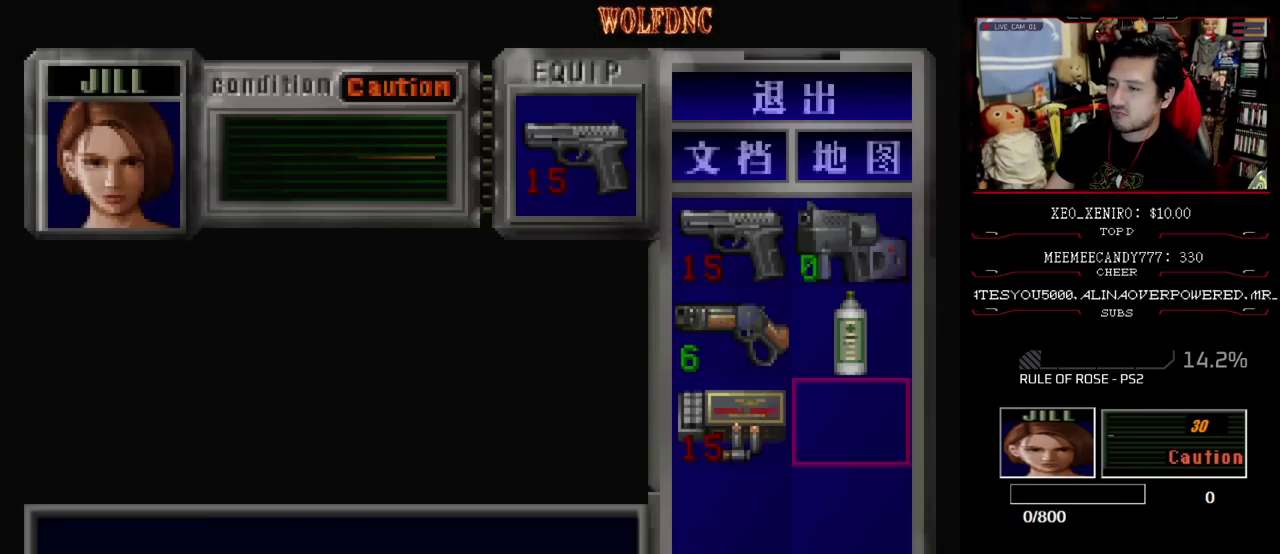
{"buttons": ["CROSS"], "events": [[83, "DPAD_RIGHT", "up"], [83, "DPAD_UP", "down"], [167, "DPAD_UP", "up"], [217, "CROSS", "down"], [350, "CROSS", "up"], [400, "CROSS", "down"]]}
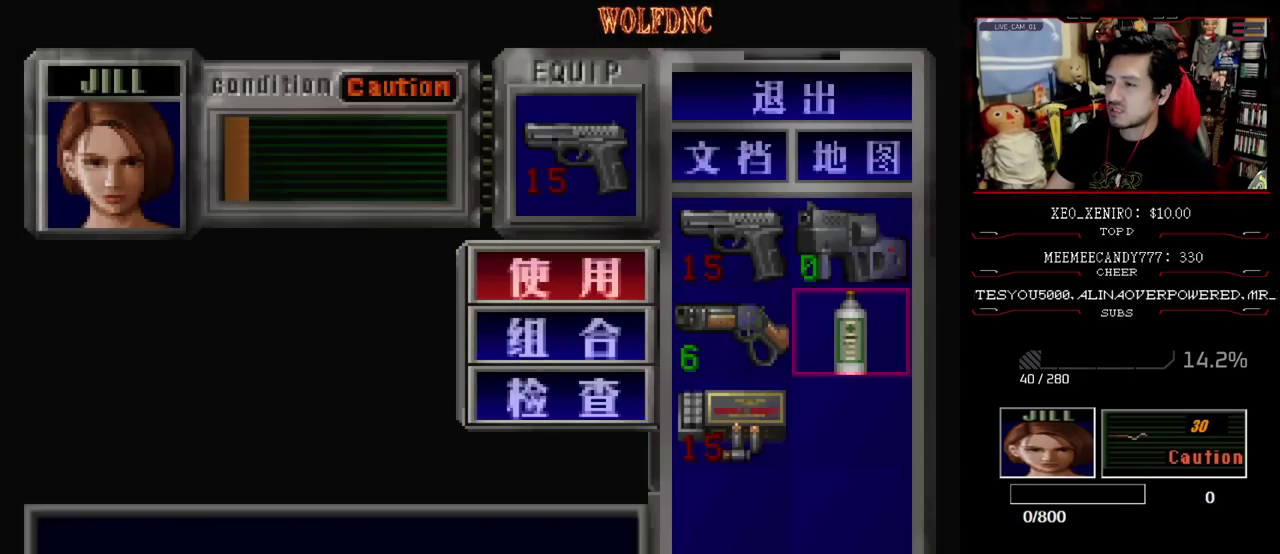
{"buttons": ["CROSS"], "events": []}
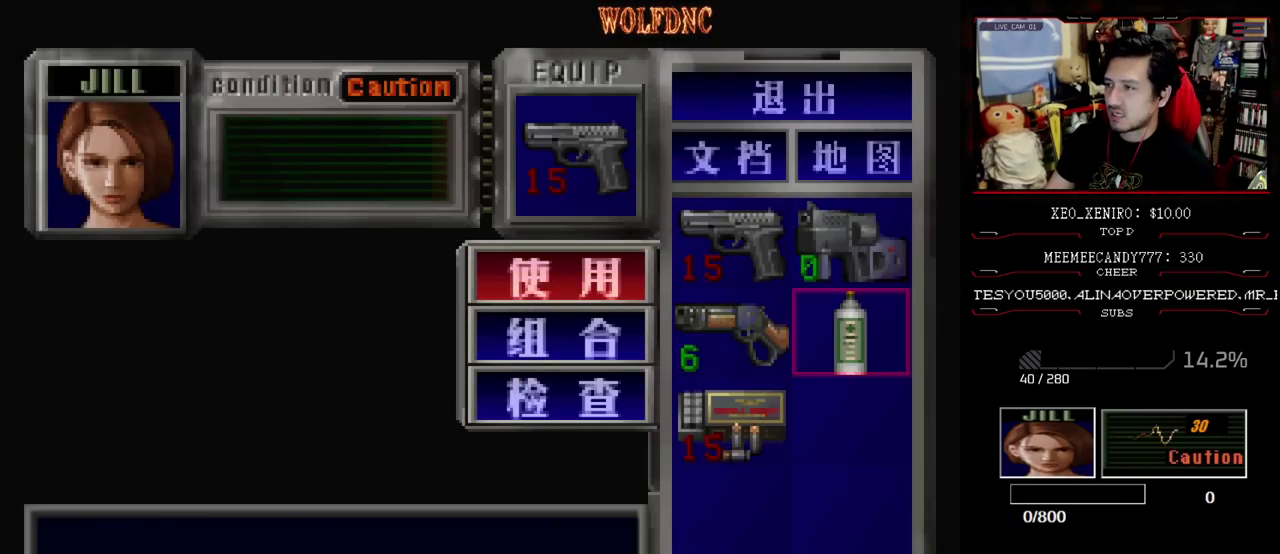
{"buttons": ["DPAD_UP"], "events": [[17, "CROSS", "up"], [433, "CIRCLE", "down"], [483, "CIRCLE", "up"], [483, "DPAD_UP", "down"]]}
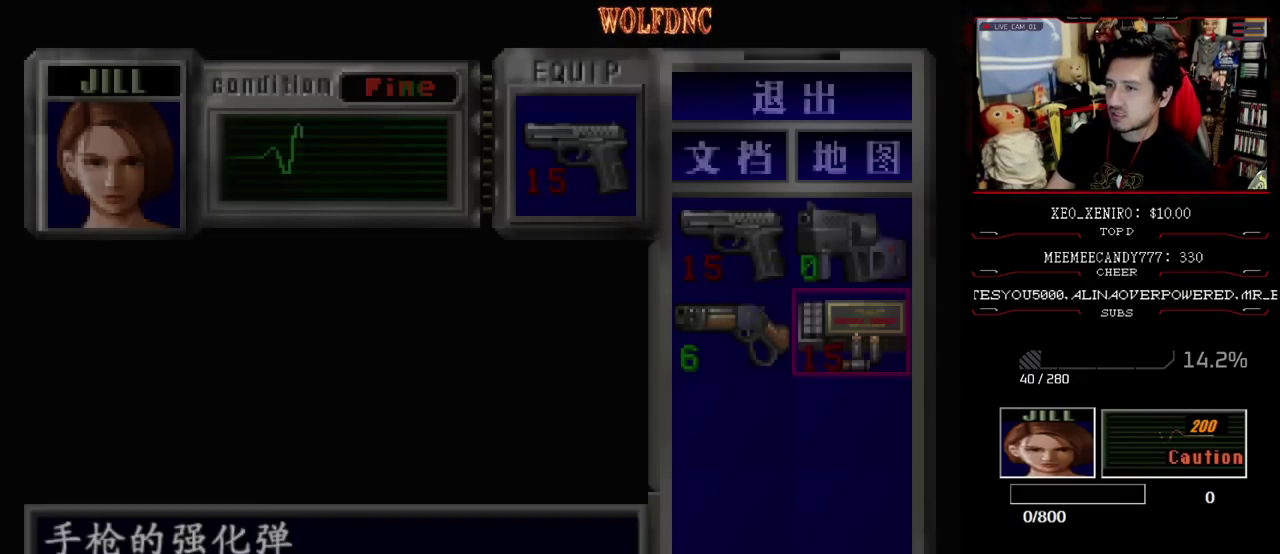
{"buttons": ["SQUARE", "DPAD_UP", "DPAD_LEFT"], "events": [[117, "SQUARE", "down"], [267, "DPAD_RIGHT", "down"], [500, "DPAD_LEFT", "down"], [500, "DPAD_RIGHT", "up"]]}
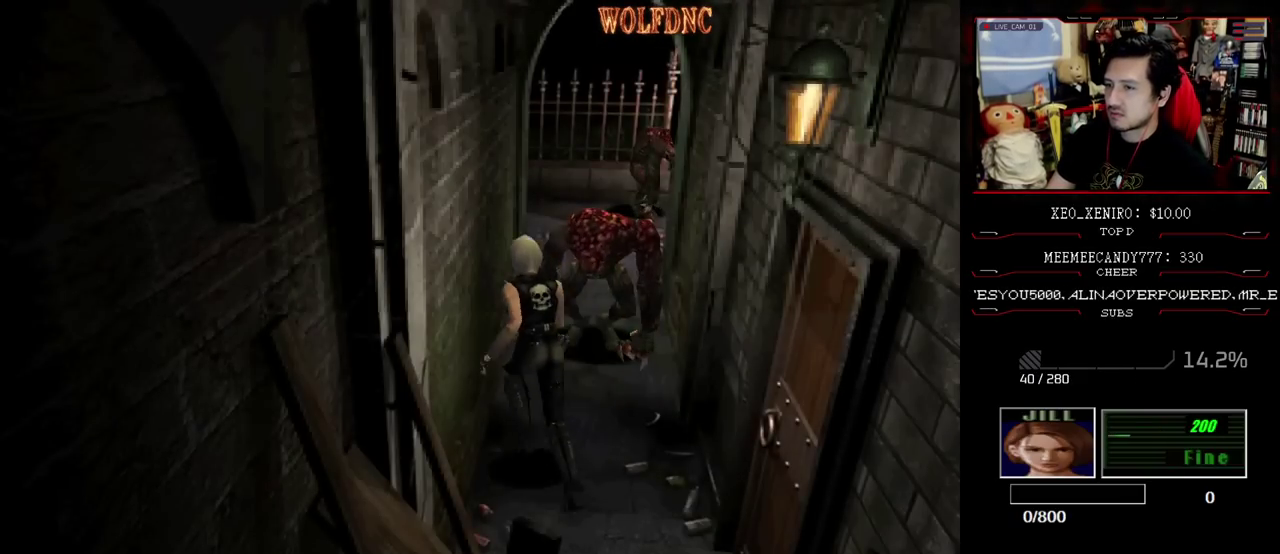
{"buttons": ["SQUARE", "DPAD_UP", "DPAD_RIGHT"], "events": [[133, "DPAD_LEFT", "up"], [183, "DPAD_RIGHT", "down"]]}
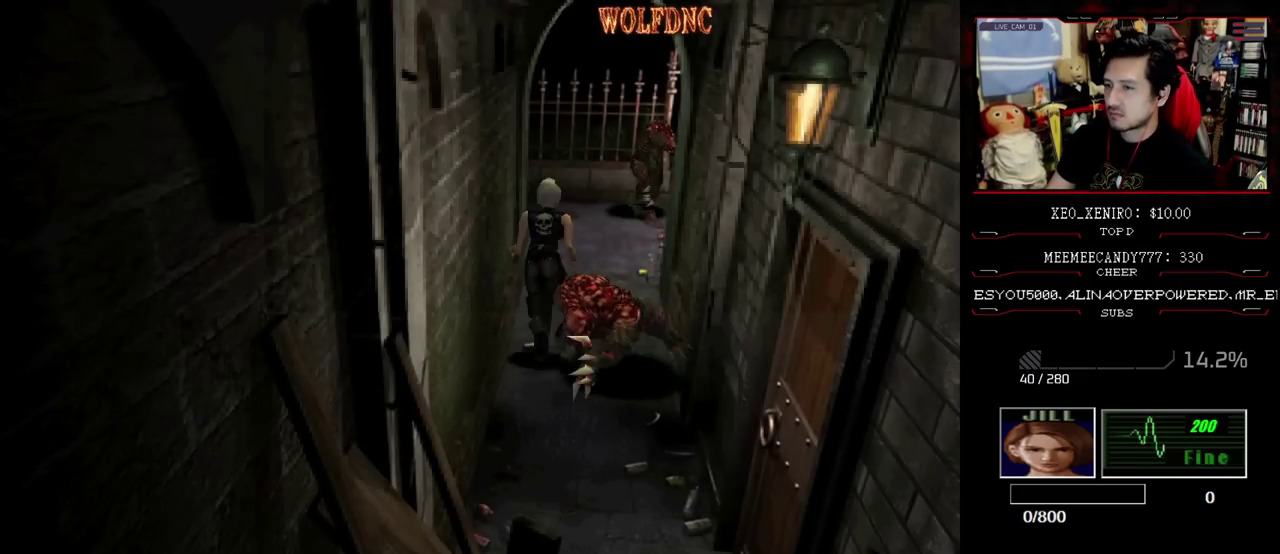
{"buttons": ["SQUARE", "DPAD_UP"], "events": [[17, "DPAD_RIGHT", "up"], [200, "DPAD_RIGHT", "down"], [300, "DPAD_RIGHT", "up"]]}
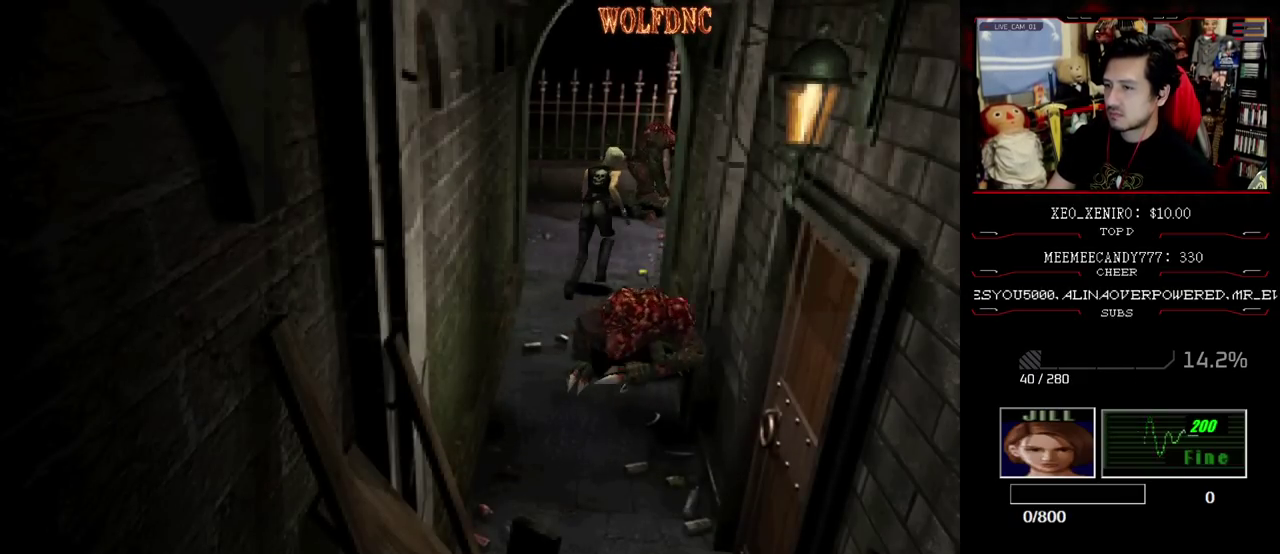
{"buttons": ["DPAD_UP"], "events": [[33, "DPAD_RIGHT", "down"], [267, "DPAD_RIGHT", "up"], [400, "SQUARE", "up"]]}
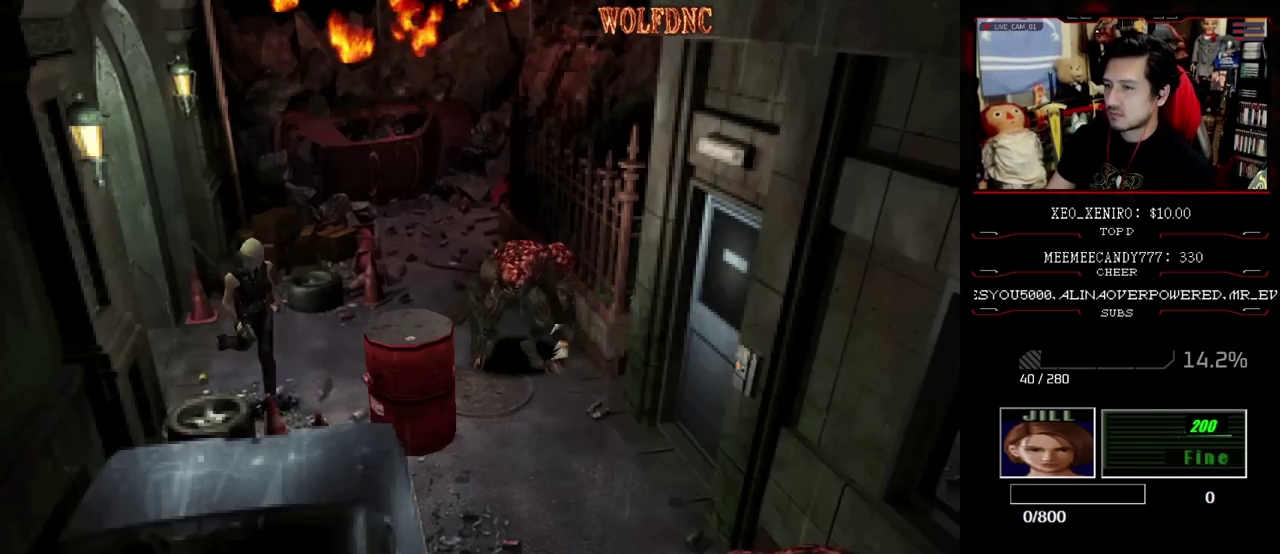
{"buttons": ["SQUARE", "DPAD_UP"], "events": [[83, "SQUARE", "down"], [367, "DPAD_LEFT", "down"], [467, "DPAD_LEFT", "up"]]}
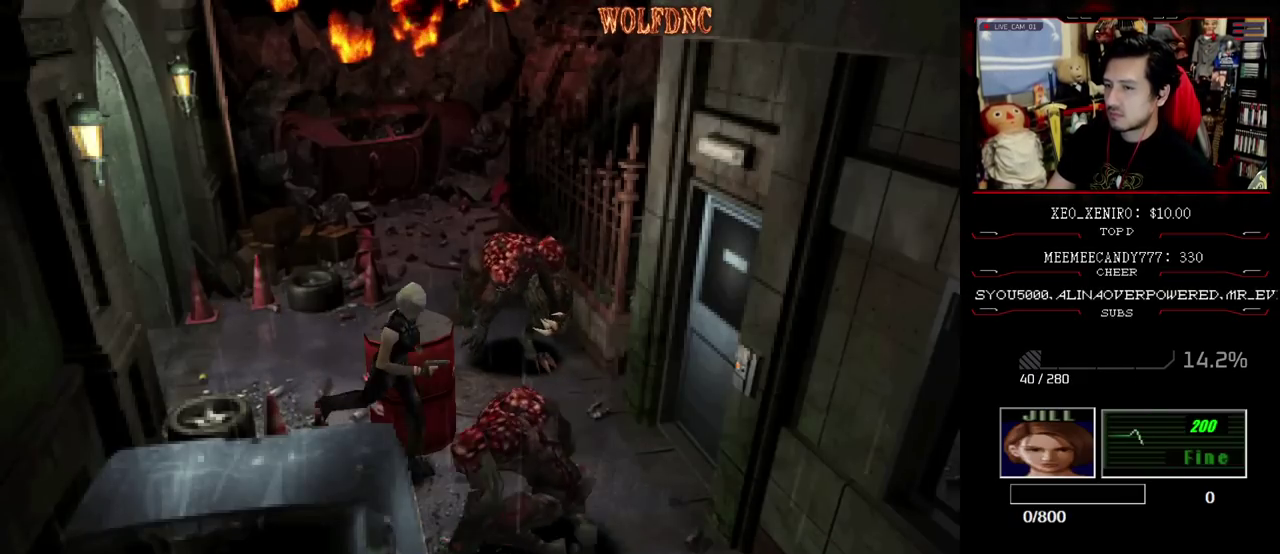
{"buttons": ["SQUARE", "DPAD_UP", "DPAD_RIGHT"], "events": [[250, "DPAD_LEFT", "down"], [383, "DPAD_LEFT", "up"], [433, "DPAD_RIGHT", "down"]]}
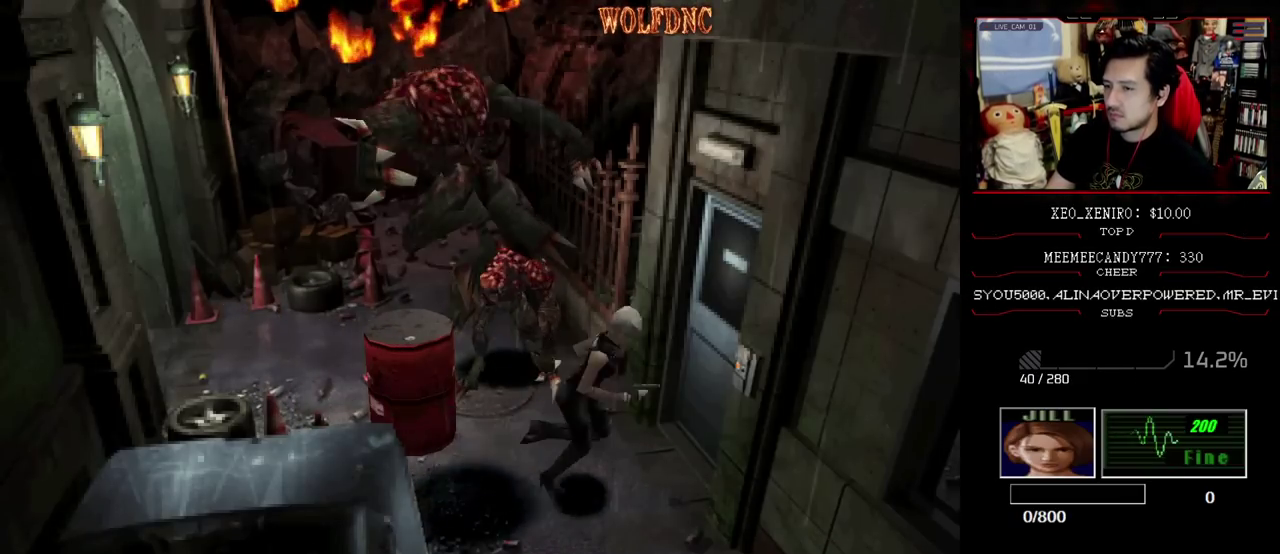
{"buttons": ["SQUARE", "DPAD_UP", "DPAD_RIGHT"], "events": [[83, "DPAD_RIGHT", "up"], [167, "DPAD_RIGHT", "down"]]}
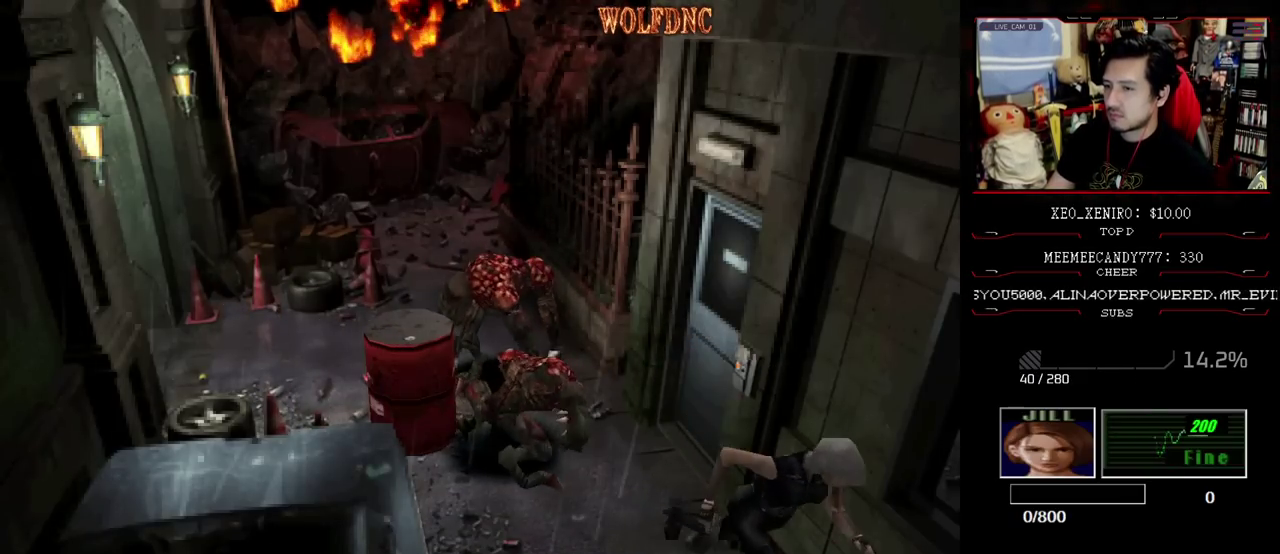
{"buttons": ["R2"], "events": [[283, "DPAD_RIGHT", "up"], [283, "DPAD_UP", "up"], [283, "SQUARE", "up"], [333, "R2", "down"]]}
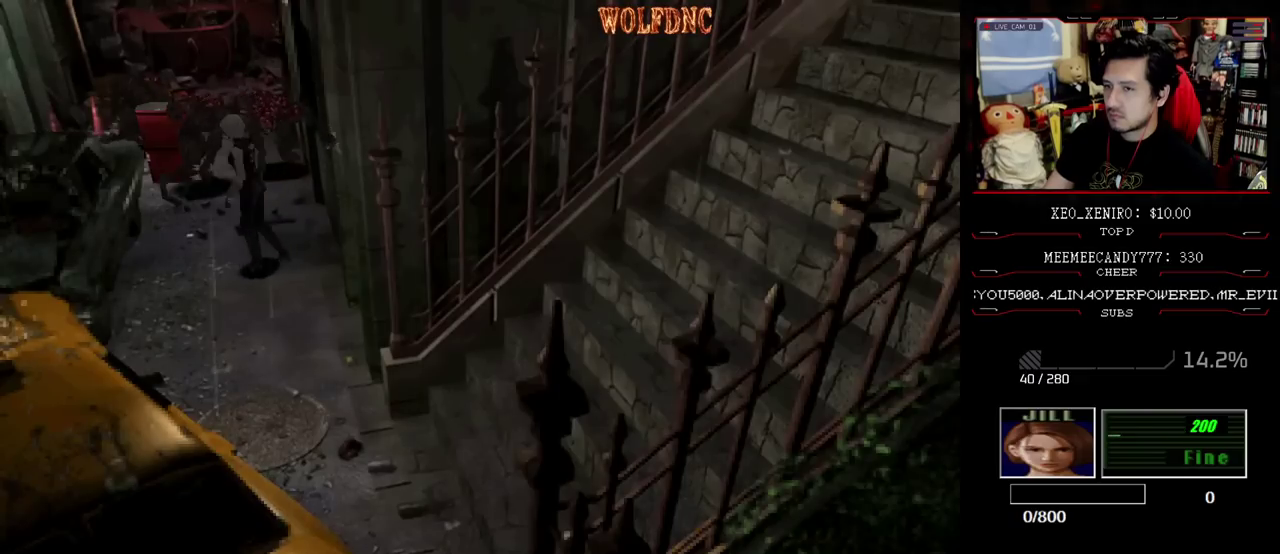
{"buttons": ["R2"], "events": [[100, "CROSS", "down"], [333, "CROSS", "up"], [383, "CROSS", "down"], [483, "CROSS", "up"]]}
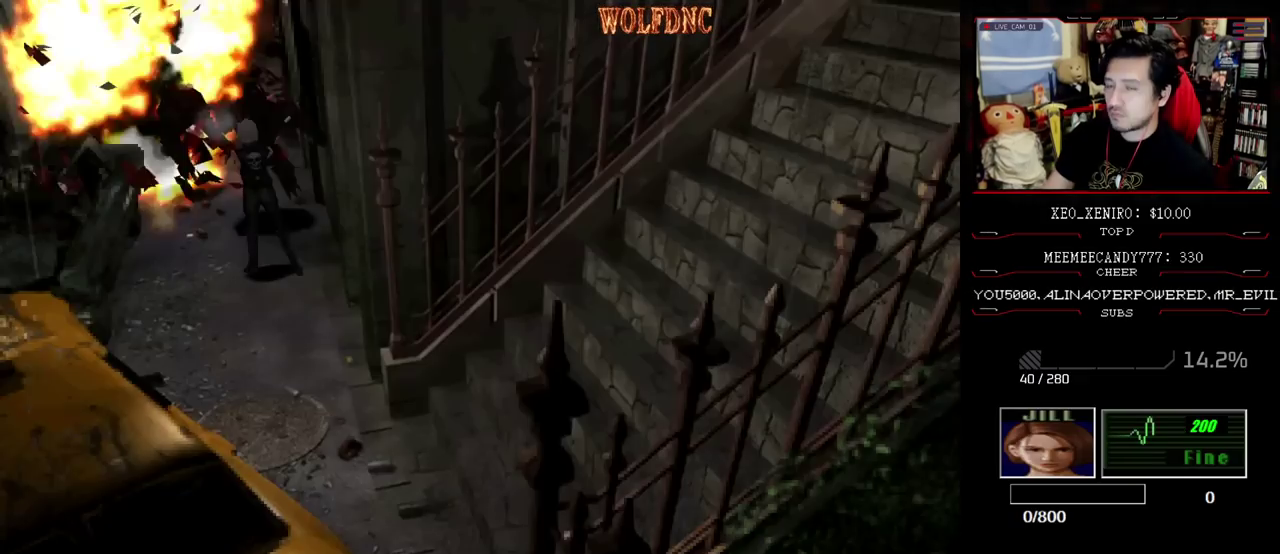
{"buttons": ["SQUARE", "DPAD_UP", "DPAD_LEFT"], "events": [[67, "R2", "up"], [450, "DPAD_LEFT", "down"], [450, "DPAD_UP", "down"], [500, "SQUARE", "down"]]}
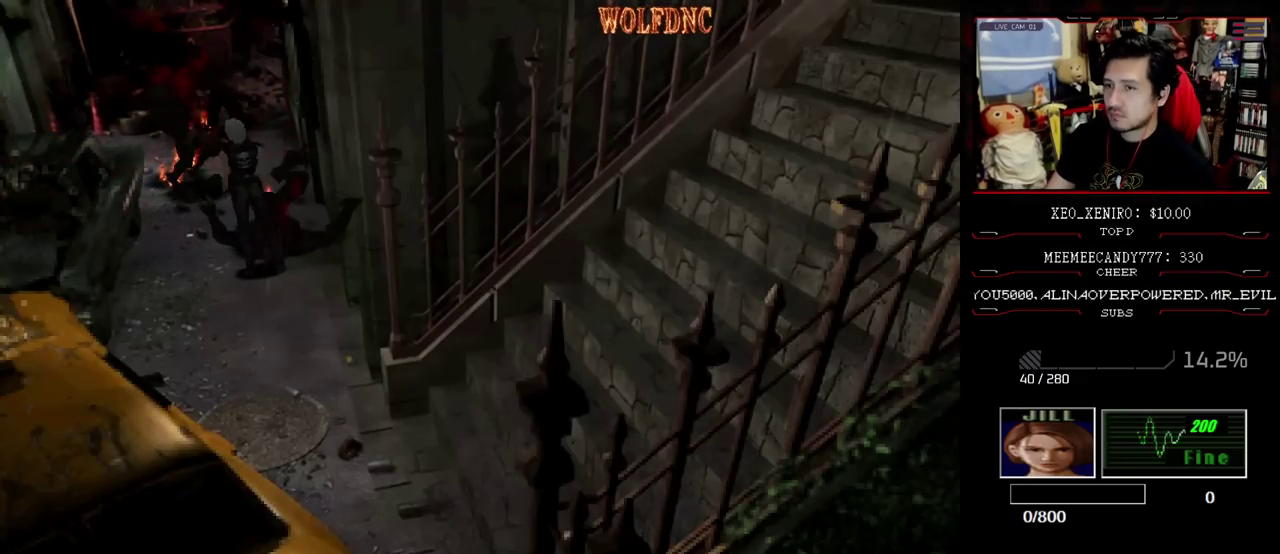
{"buttons": ["SQUARE", "DPAD_UP", "DPAD_RIGHT"], "events": [[50, "DPAD_LEFT", "up"], [133, "DPAD_RIGHT", "down"]]}
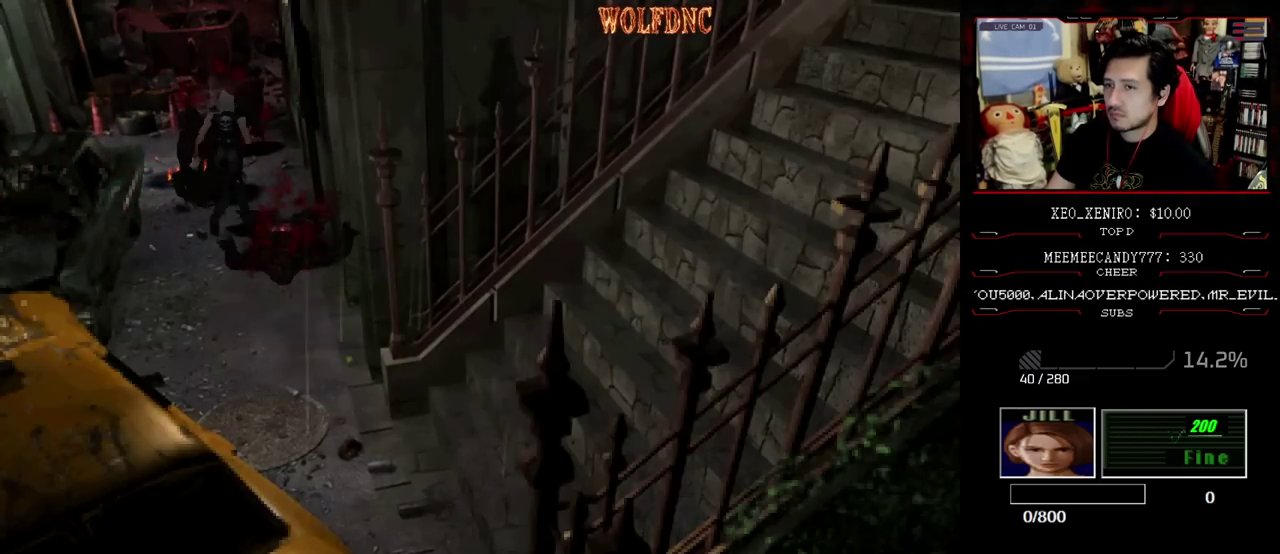
{"buttons": ["CROSS", "SQUARE", "DPAD_UP", "DPAD_RIGHT"], "events": [[150, "DPAD_RIGHT", "up"], [250, "CROSS", "down"], [433, "DPAD_RIGHT", "down"]]}
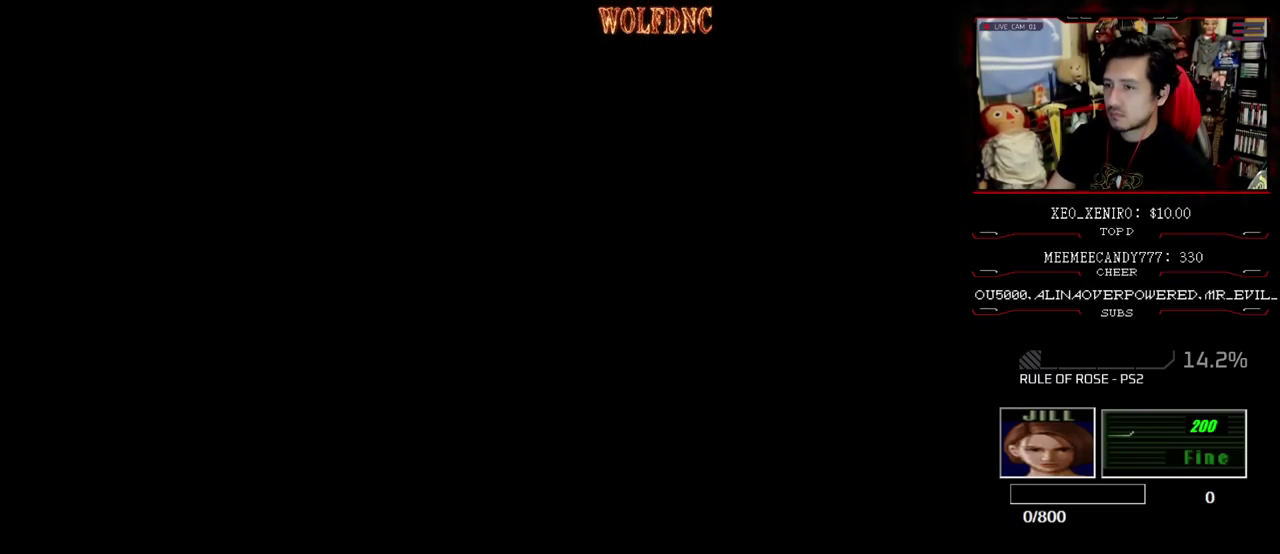
{"buttons": ["DPAD_UP"], "events": [[117, "DPAD_RIGHT", "up"], [217, "CROSS", "up"], [317, "SQUARE", "up"], [350, "DPAD_UP", "up"], [400, "DPAD_RIGHT", "down"], [500, "DPAD_RIGHT", "up"], [500, "DPAD_UP", "down"]]}
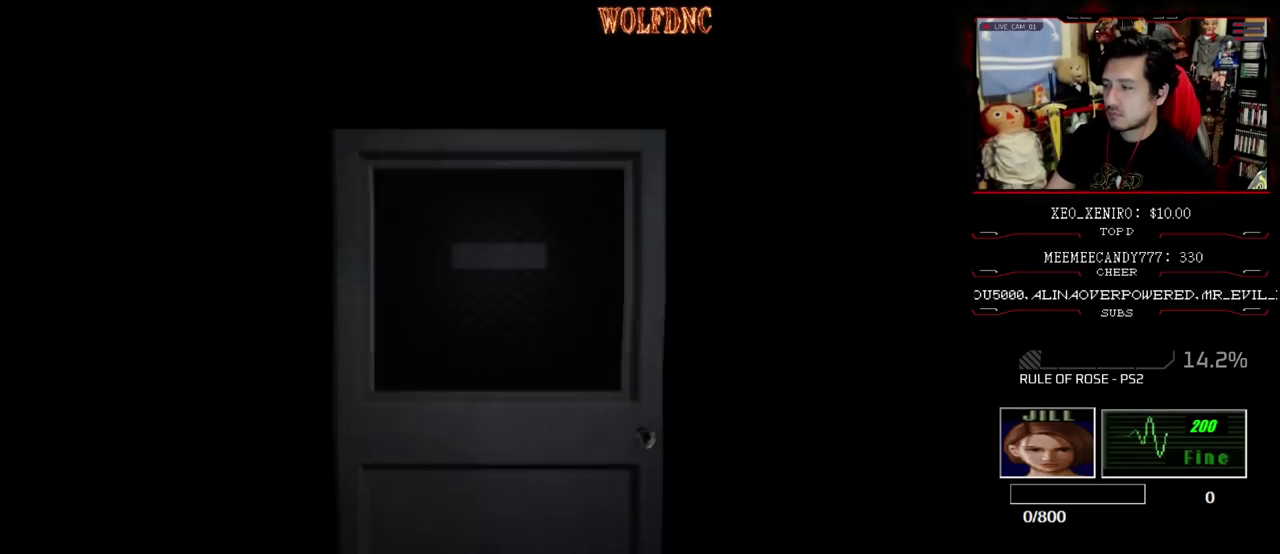
{"buttons": ["DPAD_UP"], "events": []}
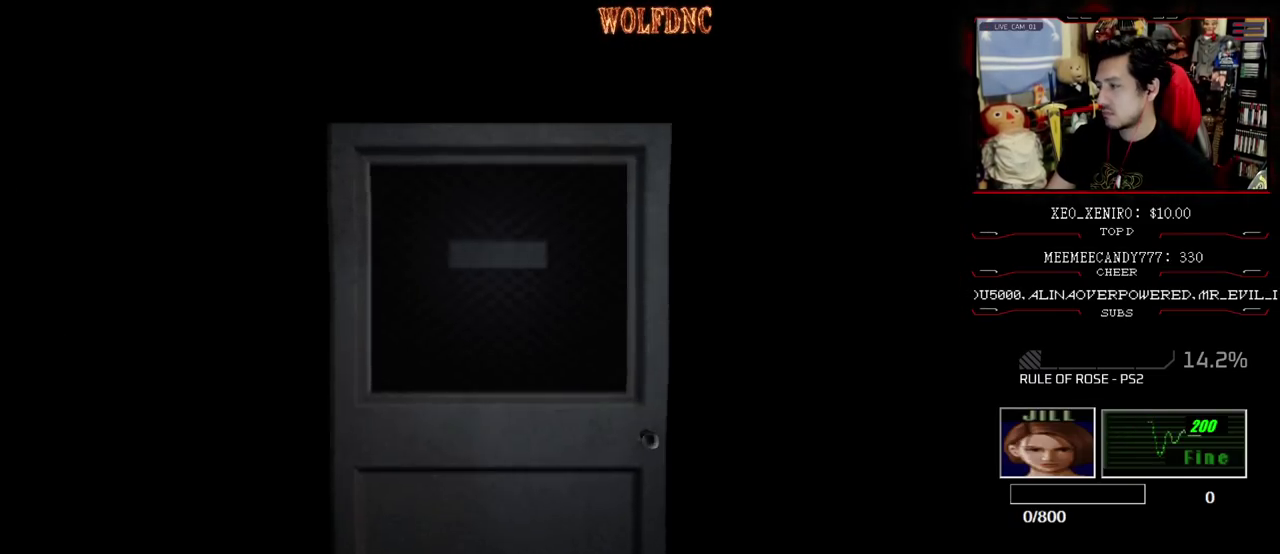
{"buttons": ["SQUARE", "DPAD_UP"], "events": [[17, "SELECT", "down"], [100, "SELECT", "up"], [100, "SQUARE", "down"]]}